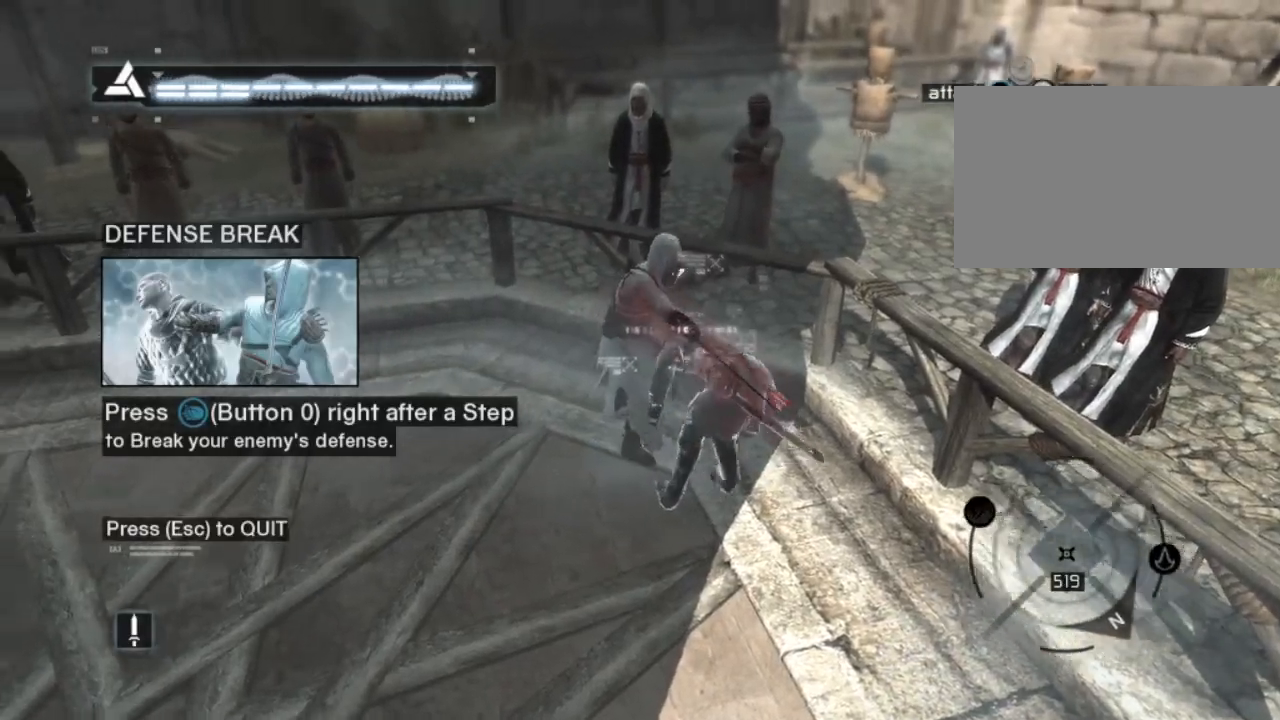
Gameplay with keyboard and mouse; each line is a JSON object with the keys and mouse buttons held at the frame after it. "events" lists presses ("down") and releases ("up") of "1", "2", "3", "4", "5", "a", "alt", "c", "caps_lock", "ctrl", "d", "e", "f", "g", "q", "r", "s", "shift", "space", "t", "tab", "v", "w", "x", "z", "mouse_left", "mouse_wheel" and "mouse_right" between this image and that frame as [ms after this image, input, new state], when the widget could be followed in between. "mouse_left", "mouse_wheel", "mouse_right" = the "left", "wheel", "right" buttons of the "mouse" list. No other keys are recorded. "wheel" means that the mouse wheel is clicked or scrolled. "mouse_move" is the direction in which the mouse moves at that frame (one of eight, or "still"), when it could be read.
{"keys": [], "mouse": [], "mouse_move": "still", "events": [[133, "mouse_left", "down"], [217, "mouse_left", "up"], [317, "mouse_left", "down"], [500, "mouse_left", "up"]]}
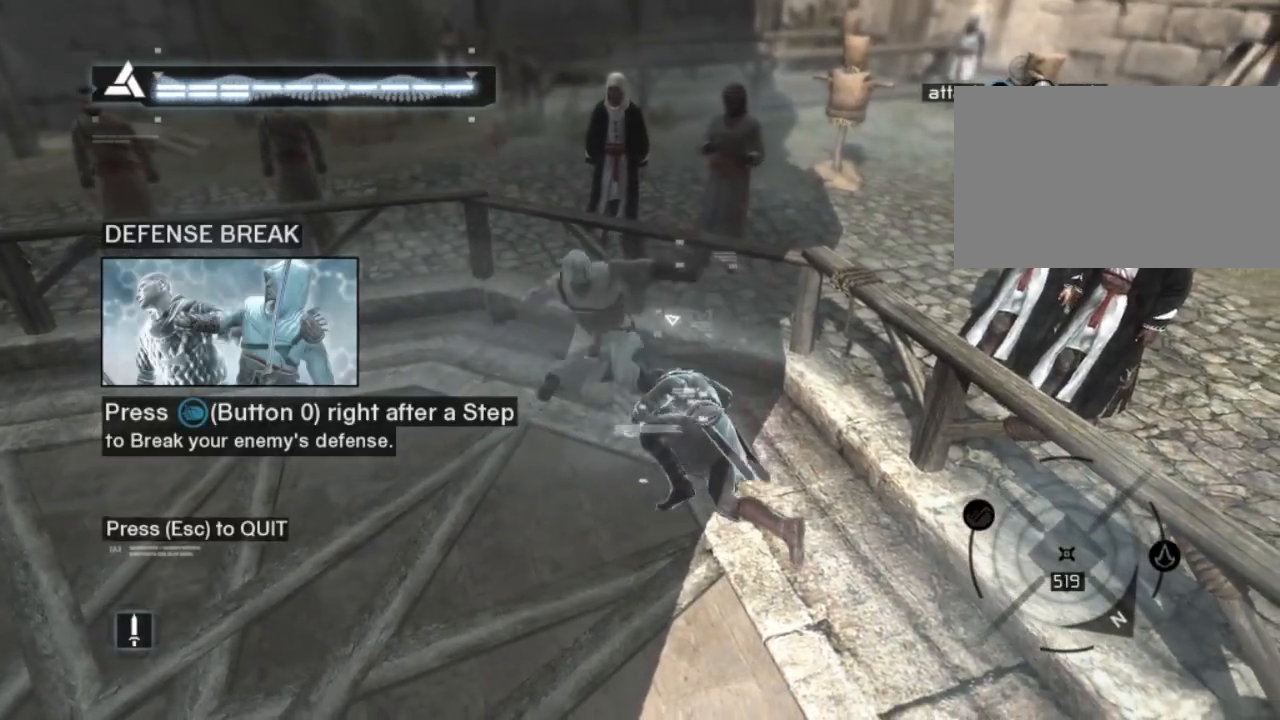
{"keys": ["s"], "mouse": ["left"], "mouse_move": "still", "events": [[100, "s", "down"], [250, "mouse_left", "down"], [367, "mouse_left", "up"], [483, "mouse_left", "down"]]}
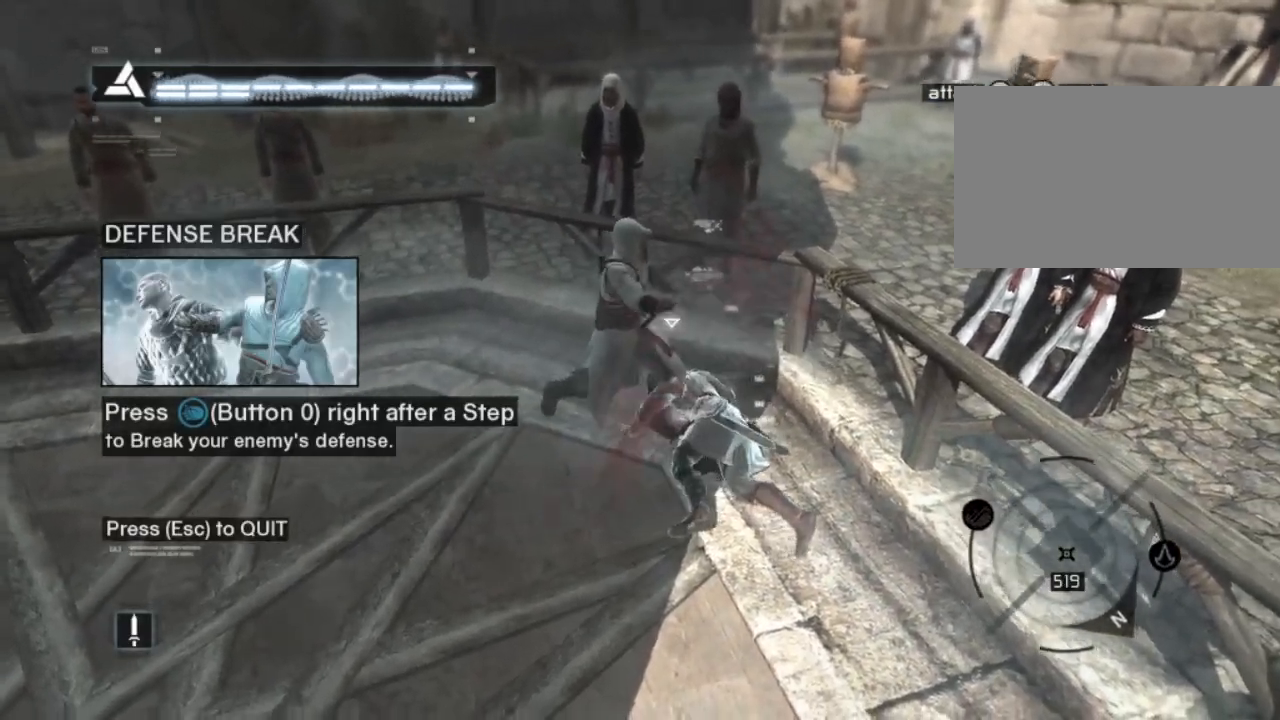
{"keys": [], "mouse": [], "mouse_move": "still", "events": [[67, "s", "up"], [167, "mouse_left", "up"], [267, "mouse_left", "down"], [400, "mouse_left", "up"]]}
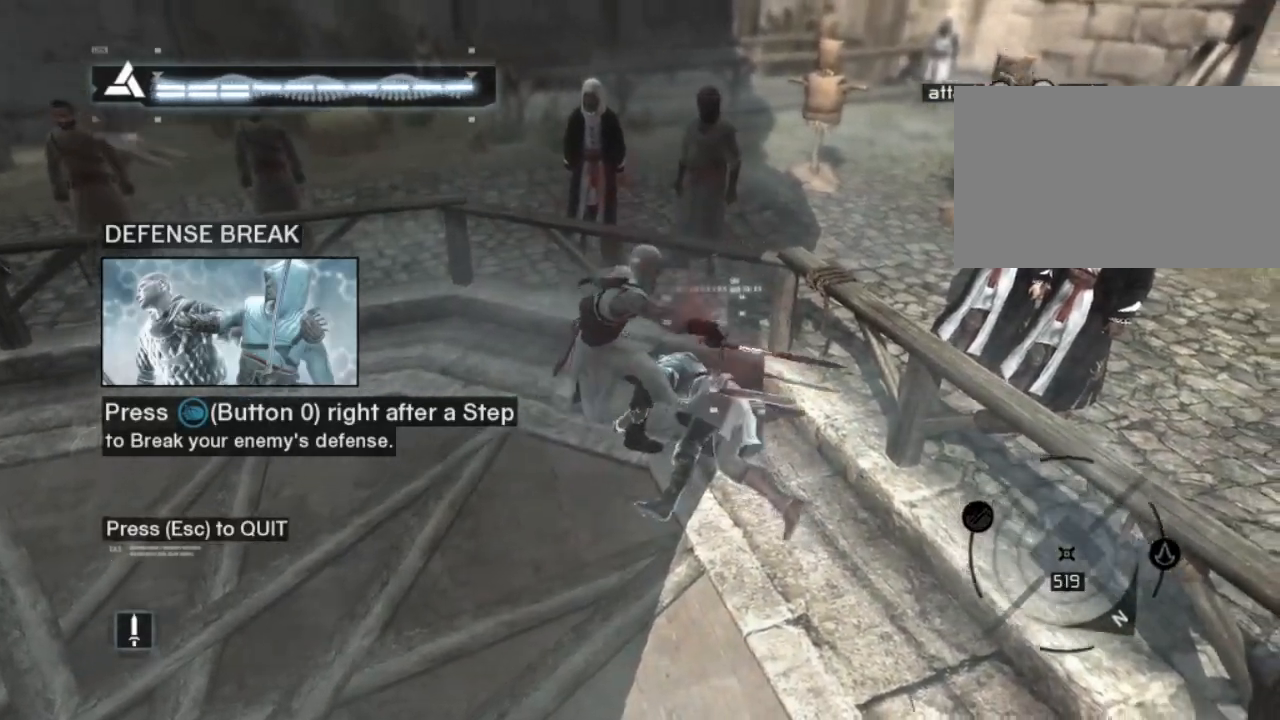
{"keys": ["a", "shift"], "mouse": ["left"], "mouse_move": "still", "events": [[83, "shift", "down"], [183, "mouse_left", "down"], [283, "mouse_left", "up"], [417, "a", "down"], [417, "mouse_left", "down"]]}
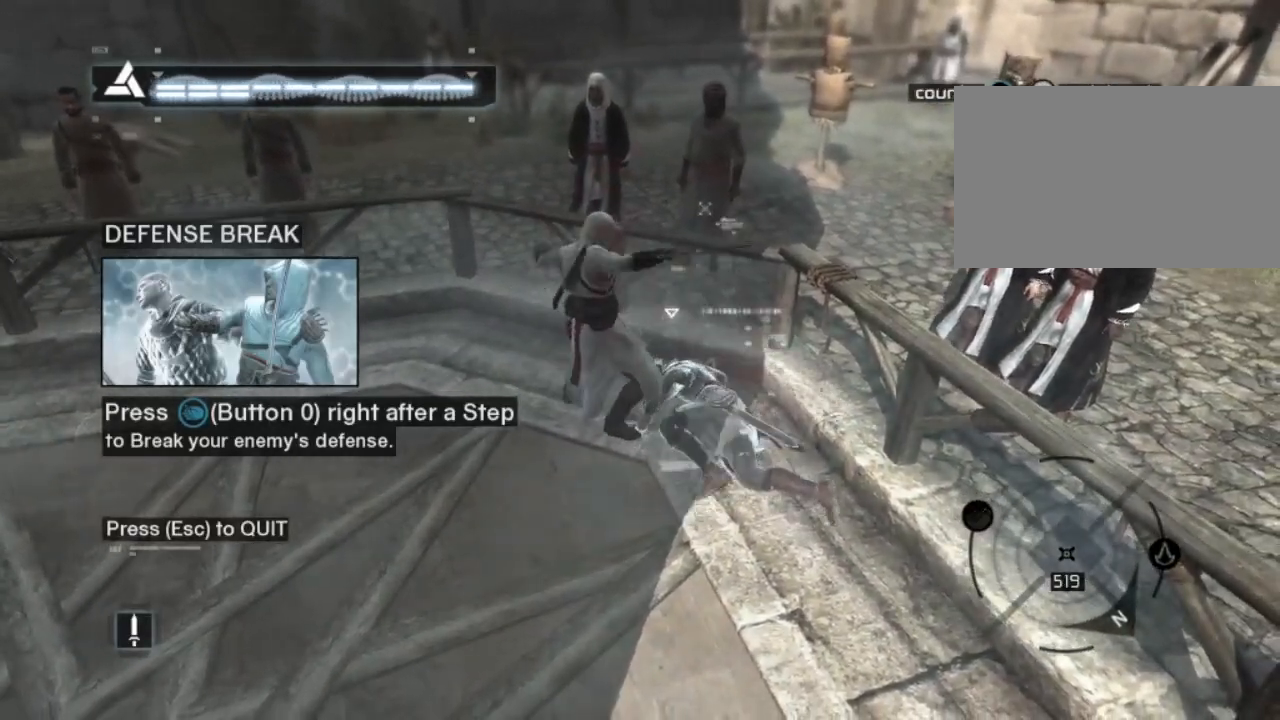
{"keys": ["a"], "mouse": ["left"], "mouse_move": "still", "events": [[17, "mouse_left", "up"], [150, "mouse_left", "down"], [250, "shift", "up"], [300, "mouse_left", "up"], [333, "mouse_left", "down"]]}
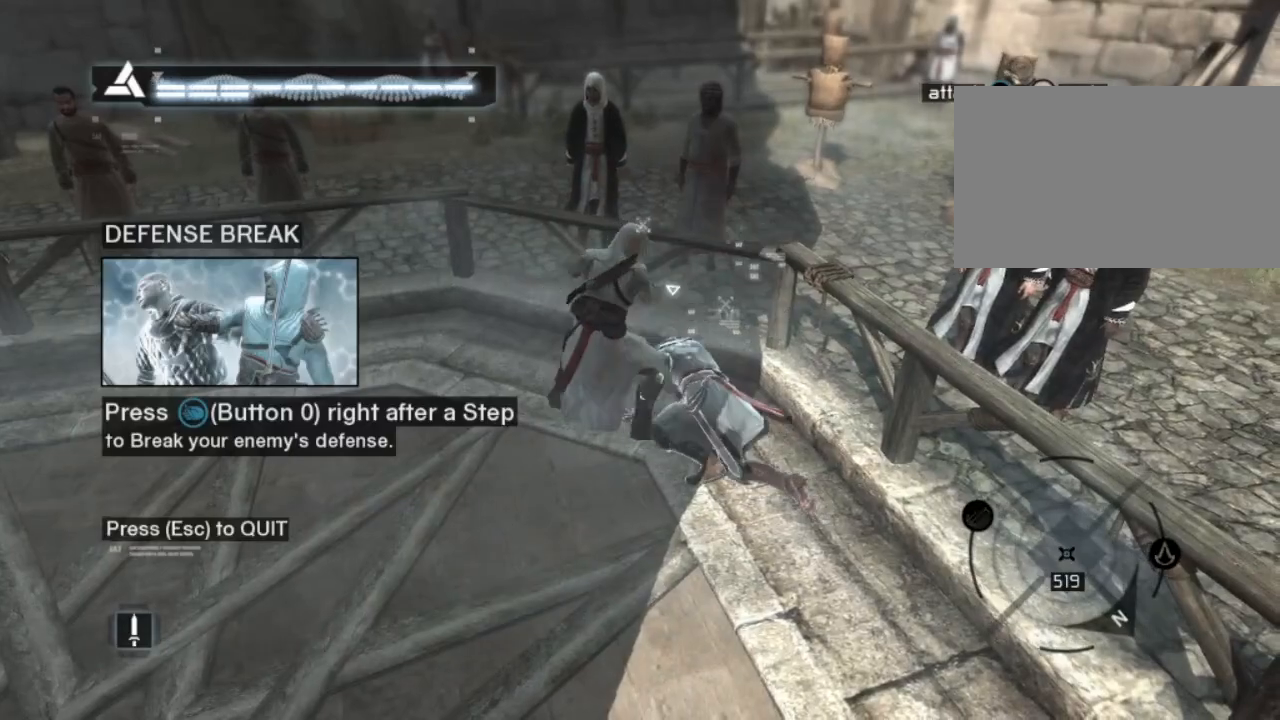
{"keys": ["a"], "mouse": ["left"], "mouse_move": "still", "events": [[67, "mouse_left", "up"], [167, "mouse_left", "down"], [317, "mouse_left", "up"], [450, "mouse_left", "down"]]}
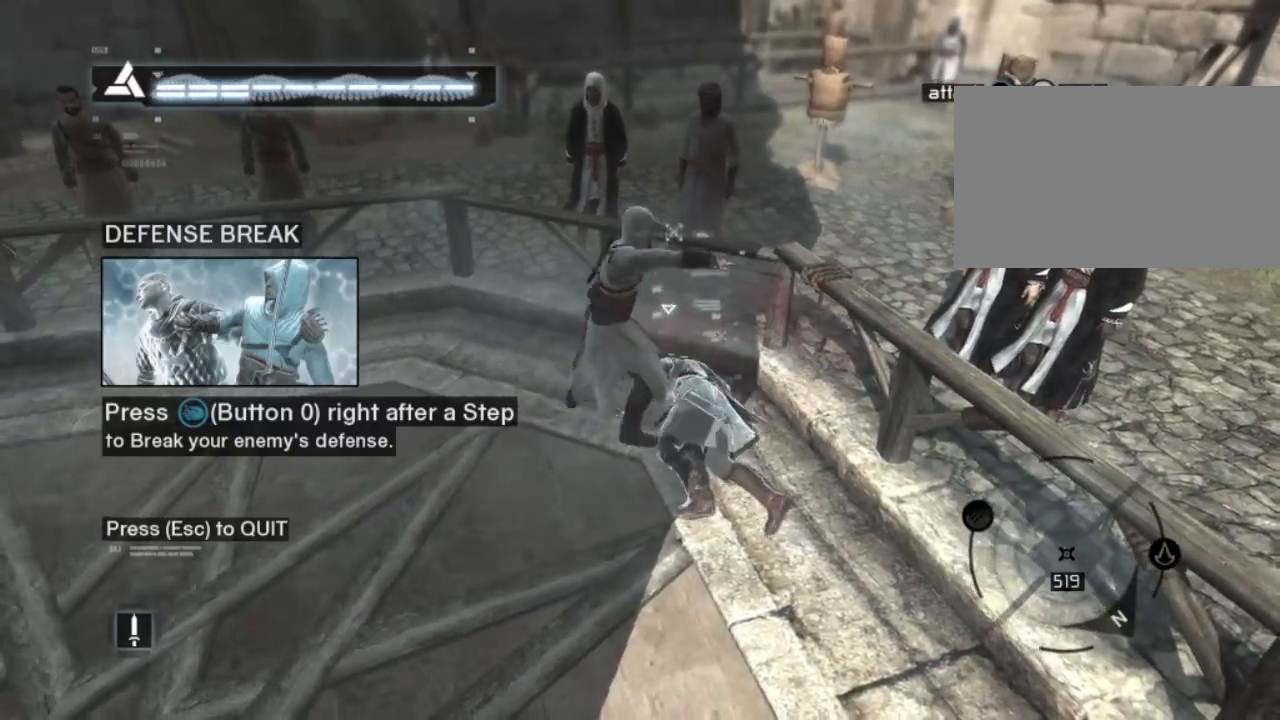
{"keys": ["a"], "mouse": [], "mouse_move": "still", "events": [[383, "mouse_left", "up"]]}
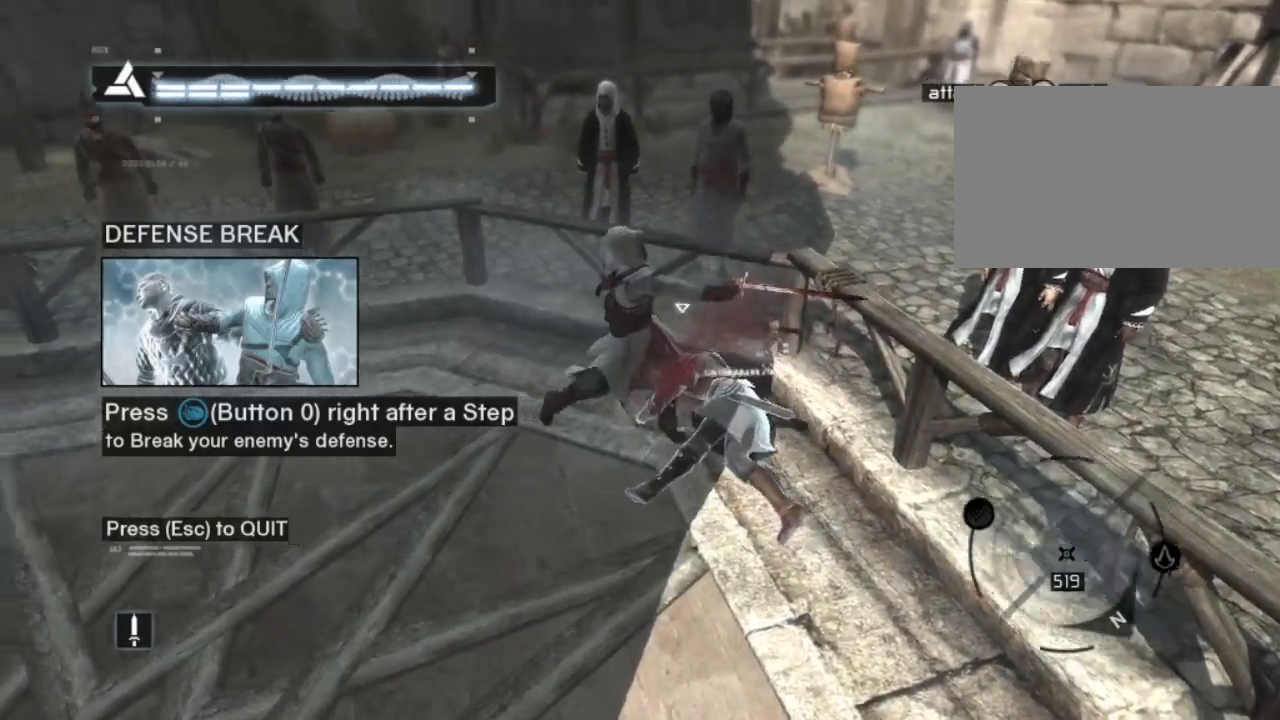
{"keys": ["a"], "mouse": ["left"], "mouse_move": "still", "events": [[250, "mouse_left", "down"]]}
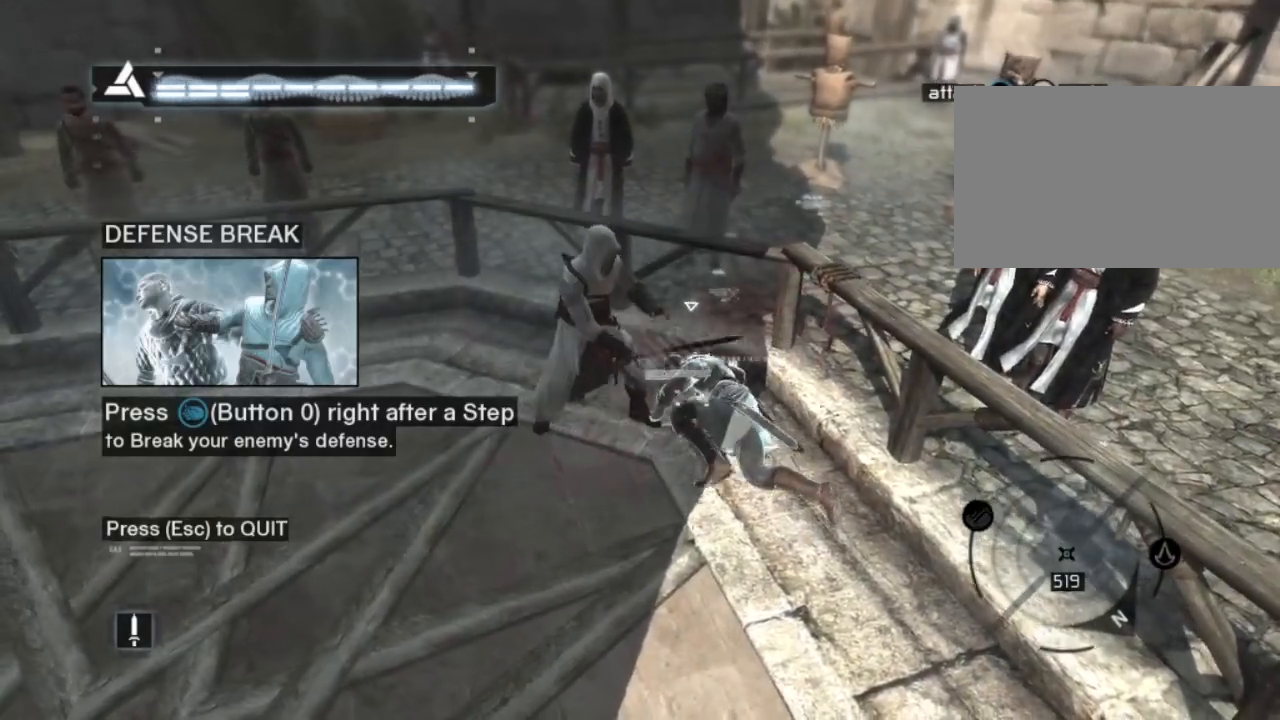
{"keys": ["a"], "mouse": ["left"], "mouse_move": "still", "events": []}
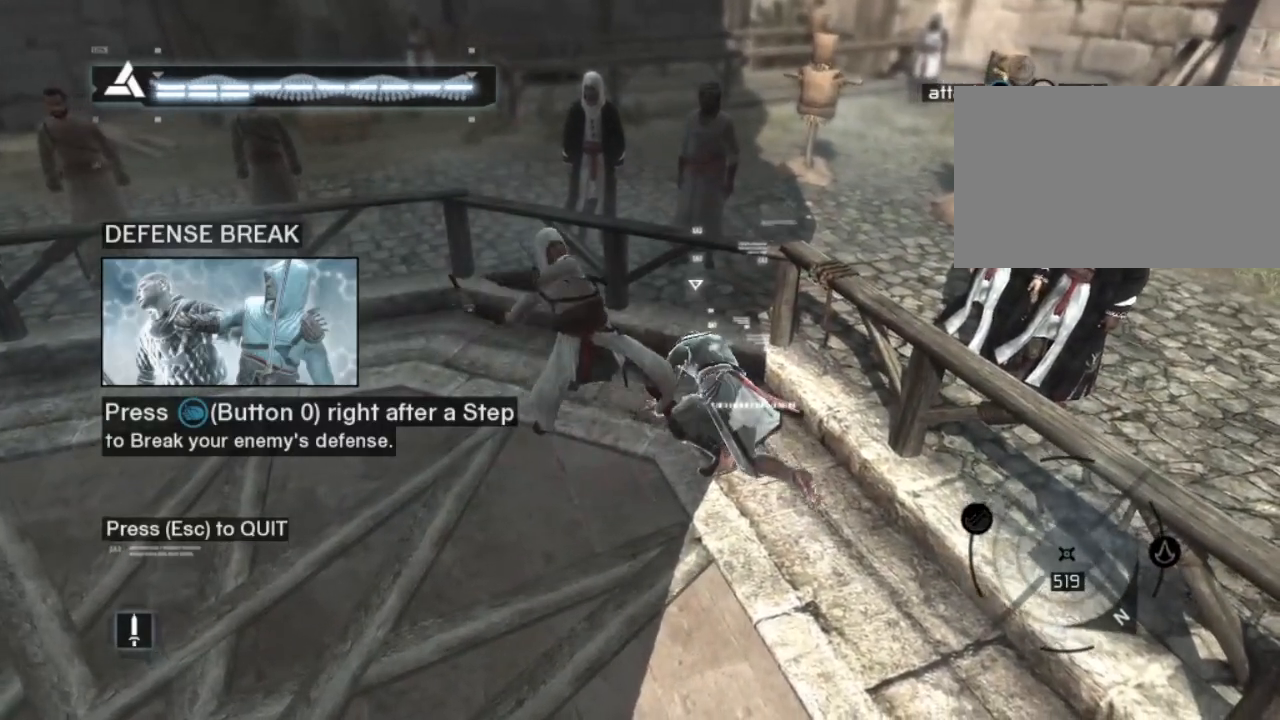
{"keys": ["a"], "mouse": [], "mouse_move": "still", "events": [[283, "mouse_left", "up"]]}
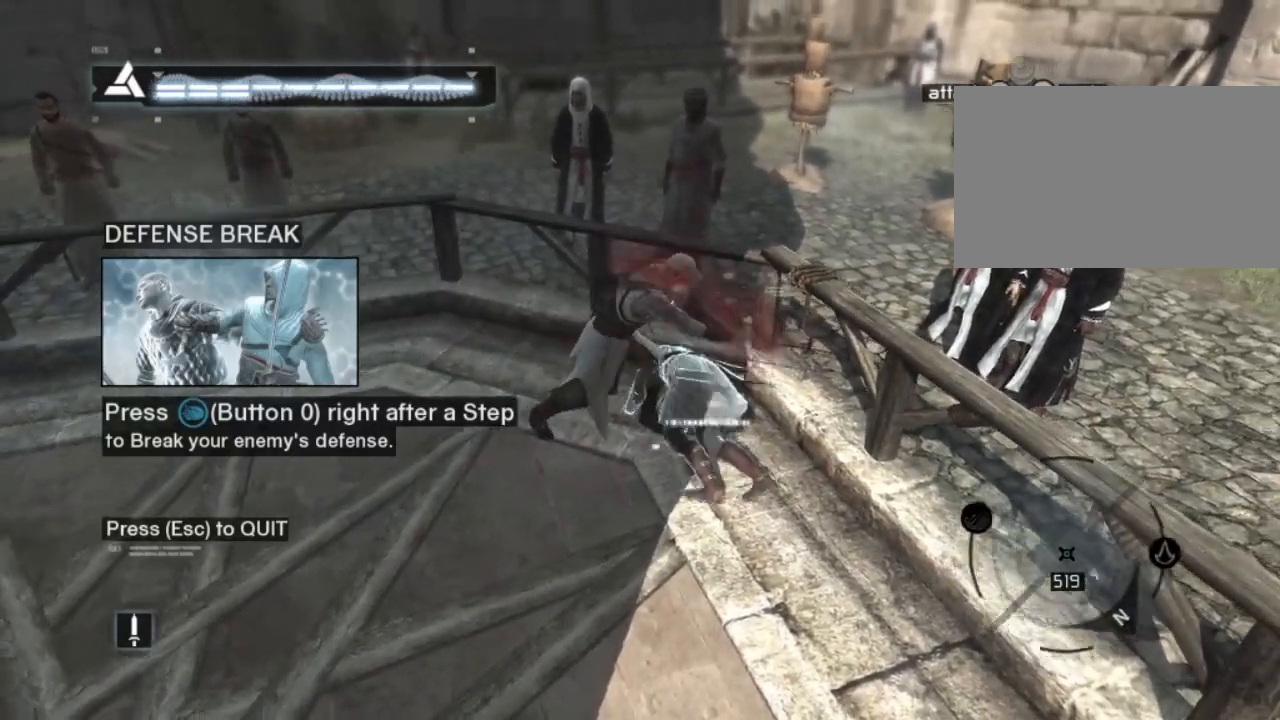
{"keys": ["s"], "mouse": [], "mouse_move": "still", "events": [[150, "a", "up"], [350, "s", "down"]]}
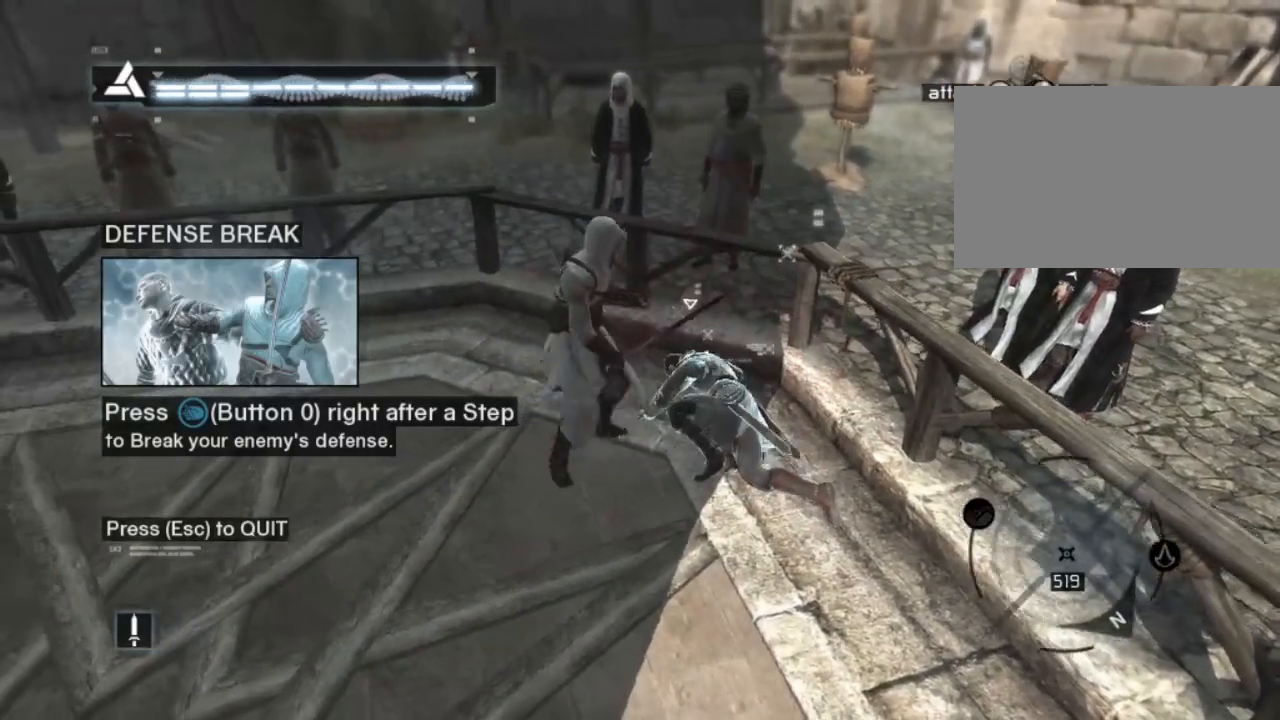
{"keys": ["s"], "mouse": [], "mouse_move": "still", "events": []}
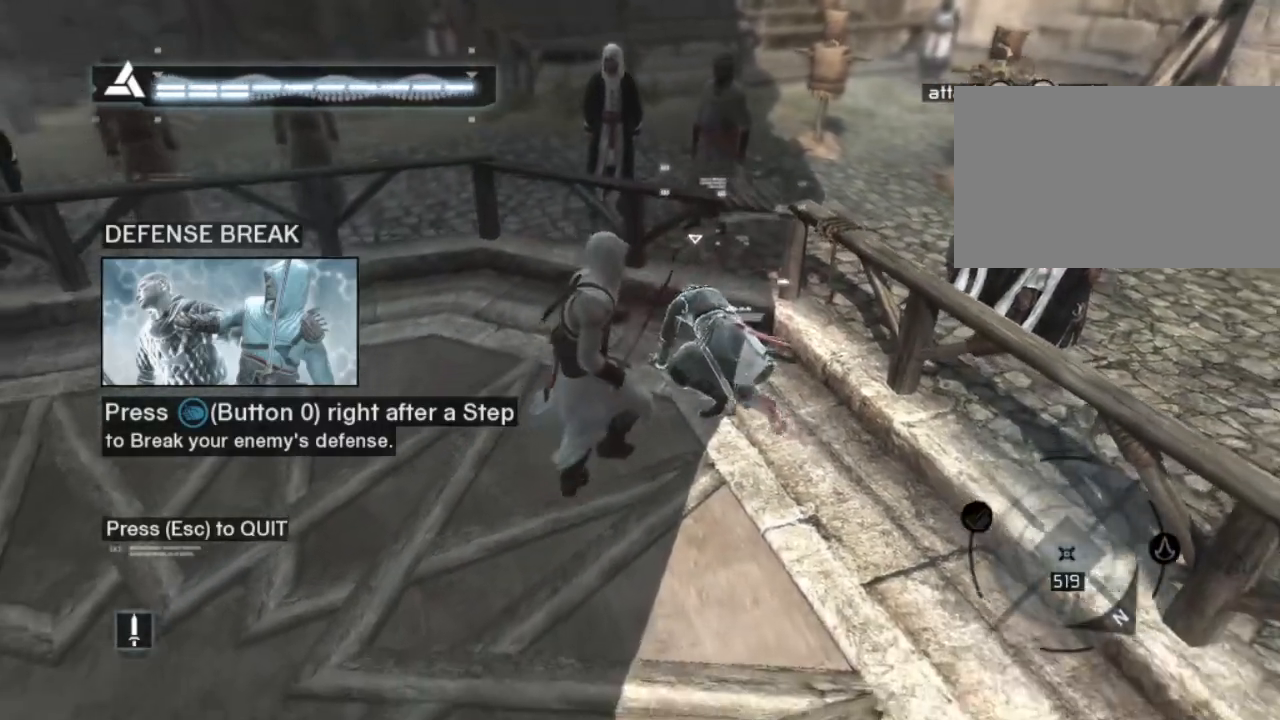
{"keys": ["s"], "mouse": [], "mouse_move": "still", "events": [[133, "shift", "down"], [417, "shift", "up"]]}
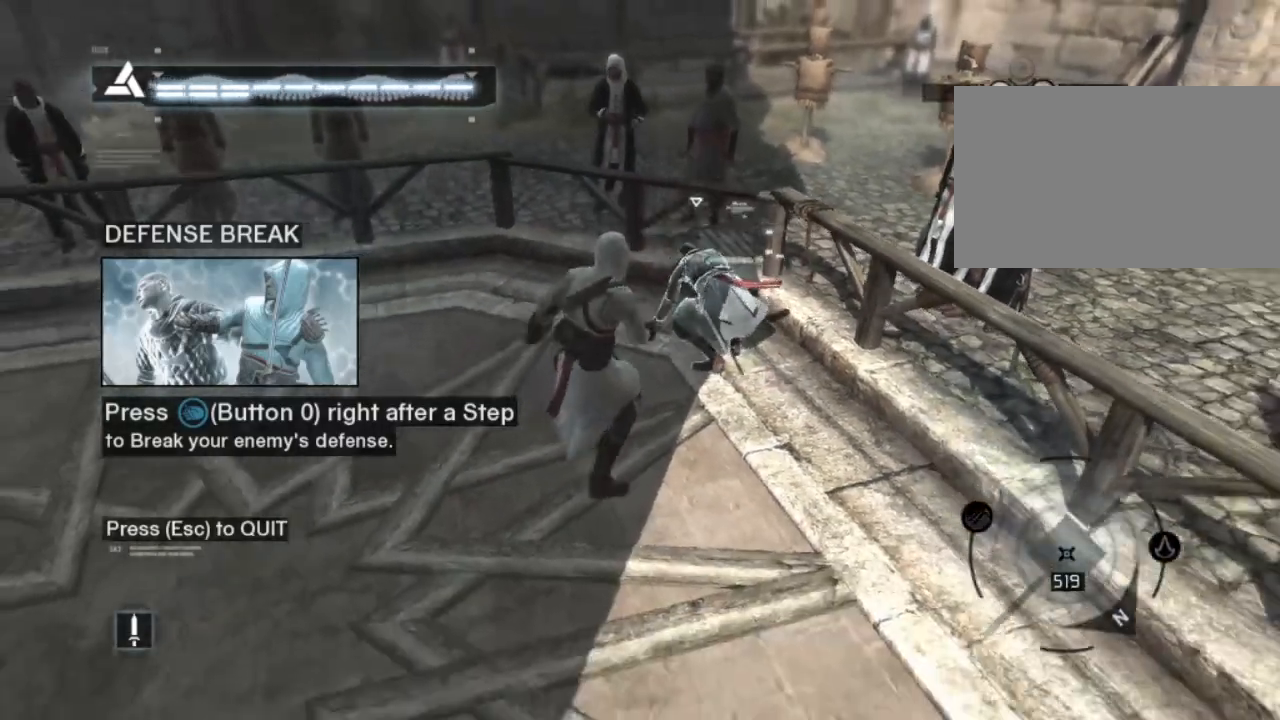
{"keys": ["shift"], "mouse": [], "mouse_move": "still", "events": [[50, "shift", "down"], [483, "s", "up"]]}
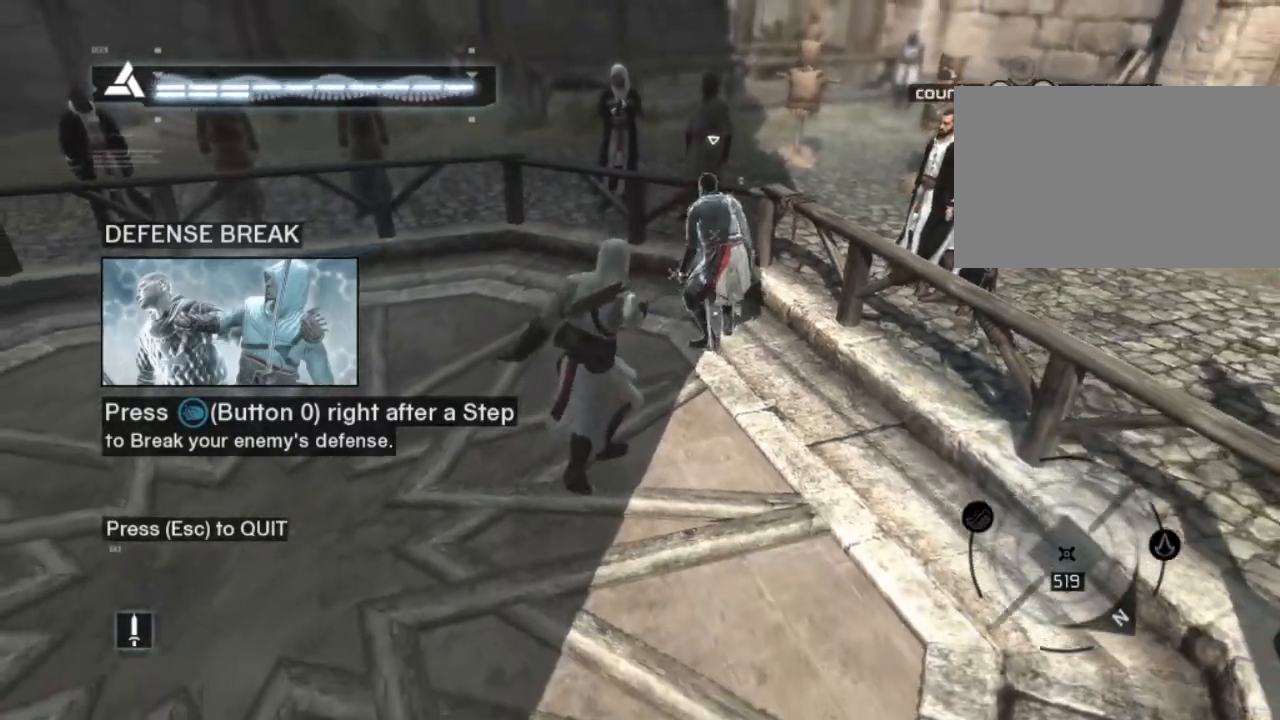
{"keys": ["a", "shift"], "mouse": [], "mouse_move": "still", "events": [[33, "a", "down"]]}
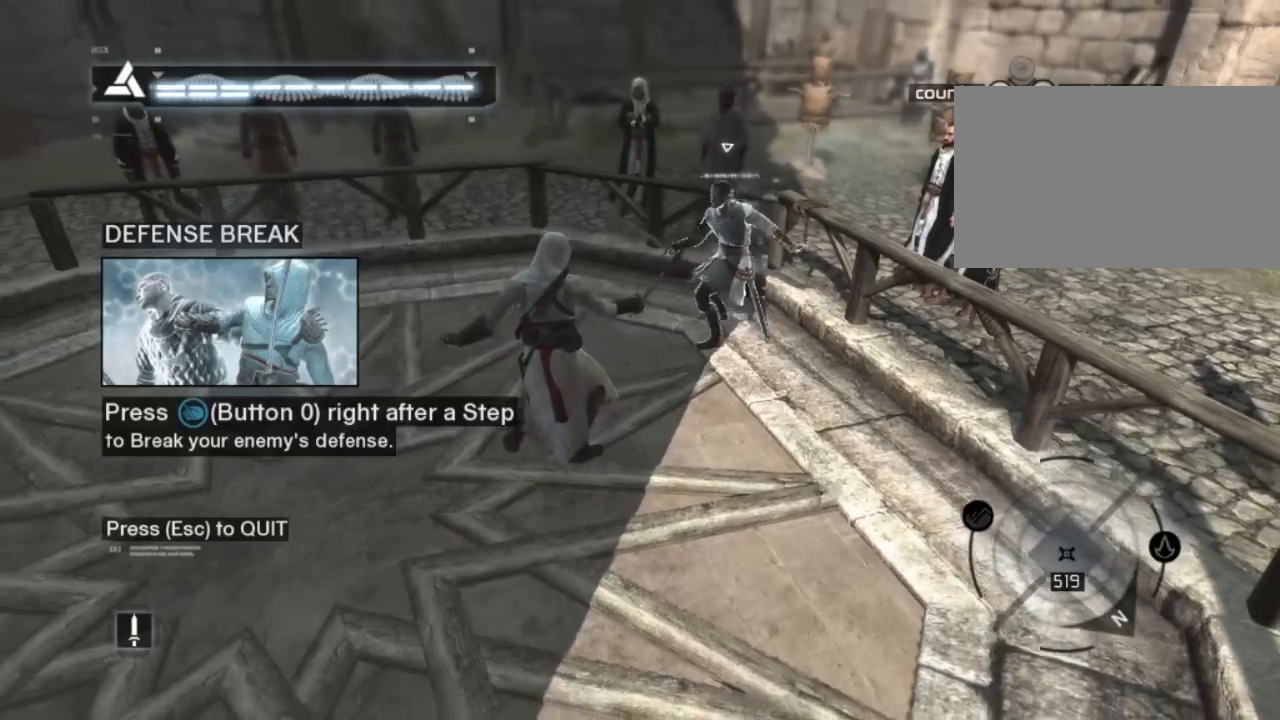
{"keys": ["a", "shift"], "mouse": [], "mouse_move": "still", "events": []}
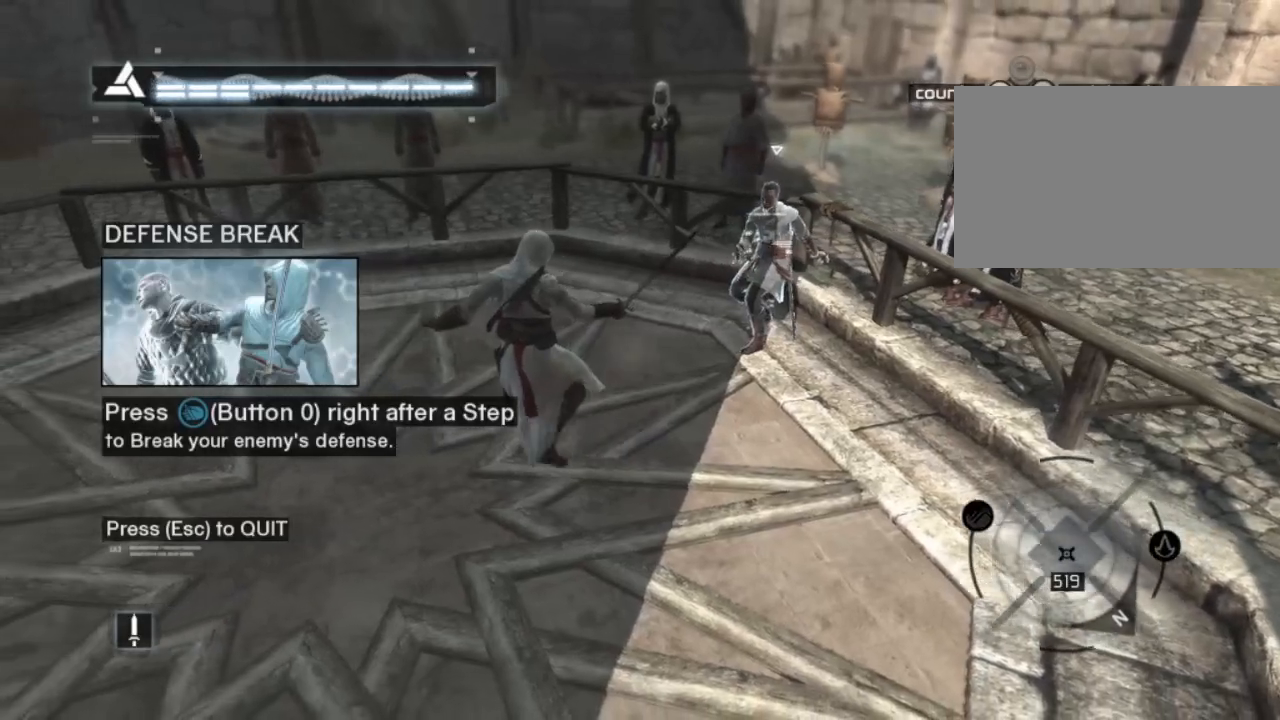
{"keys": ["a", "s", "shift"], "mouse": [], "mouse_move": "still", "events": [[483, "s", "down"]]}
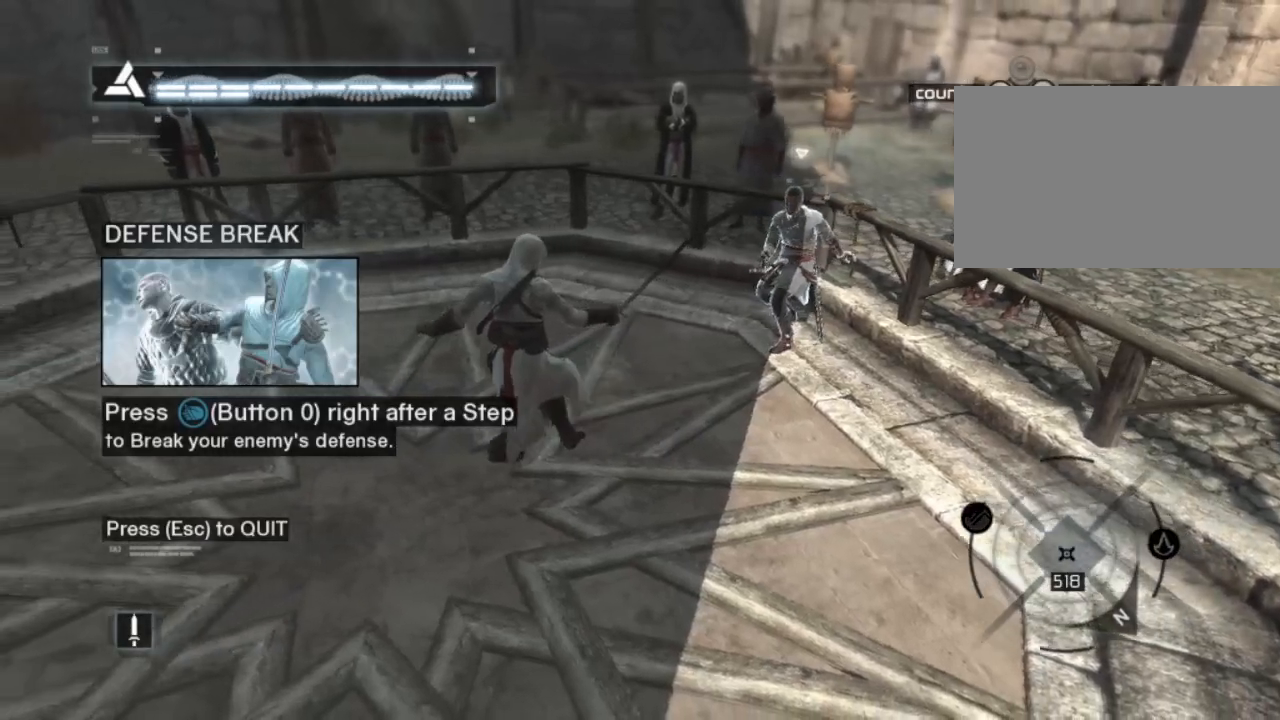
{"keys": ["a", "s", "shift"], "mouse": [], "mouse_move": "still", "events": []}
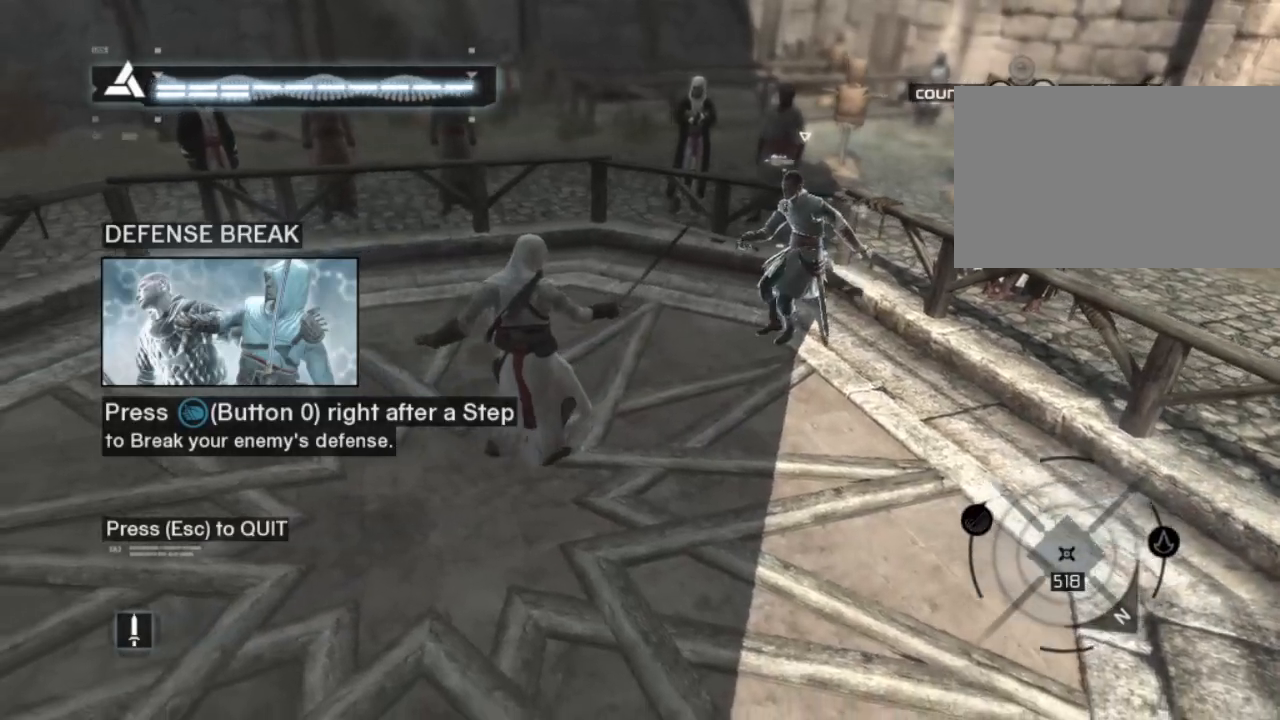
{"keys": ["a", "s", "shift"], "mouse": [], "mouse_move": "still", "events": []}
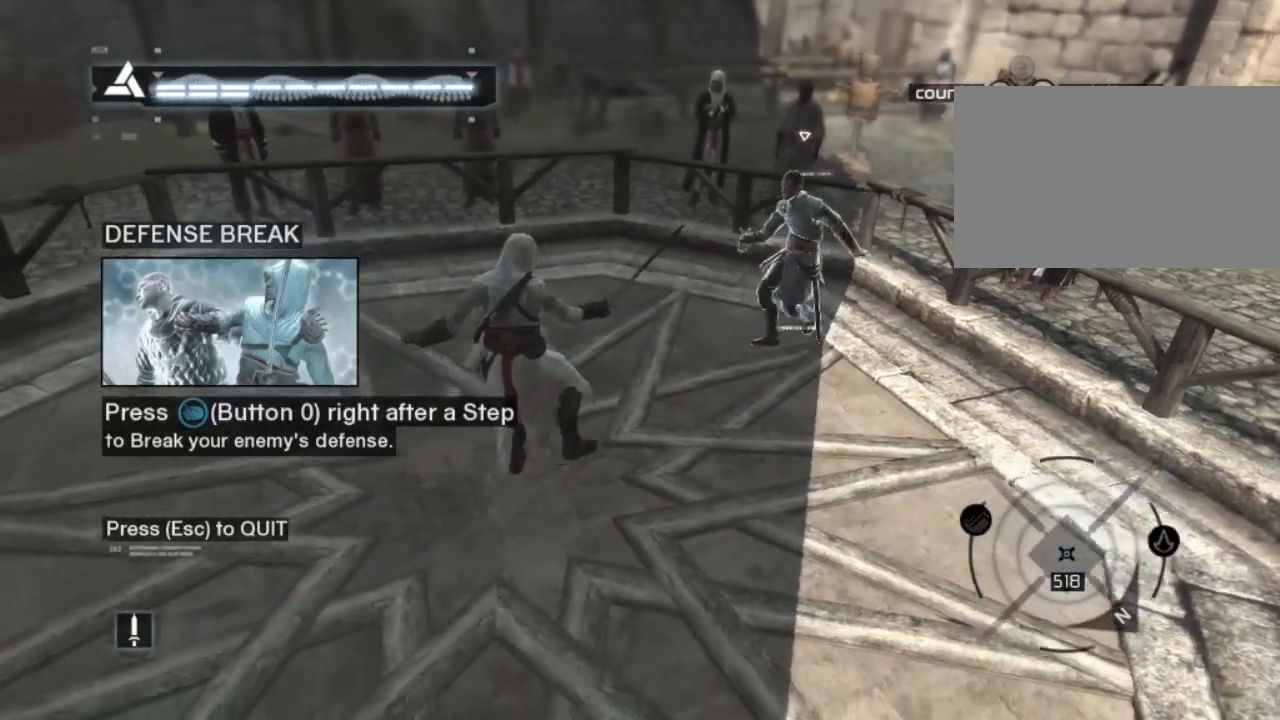
{"keys": ["a", "s", "shift"], "mouse": [], "mouse_move": "still", "events": []}
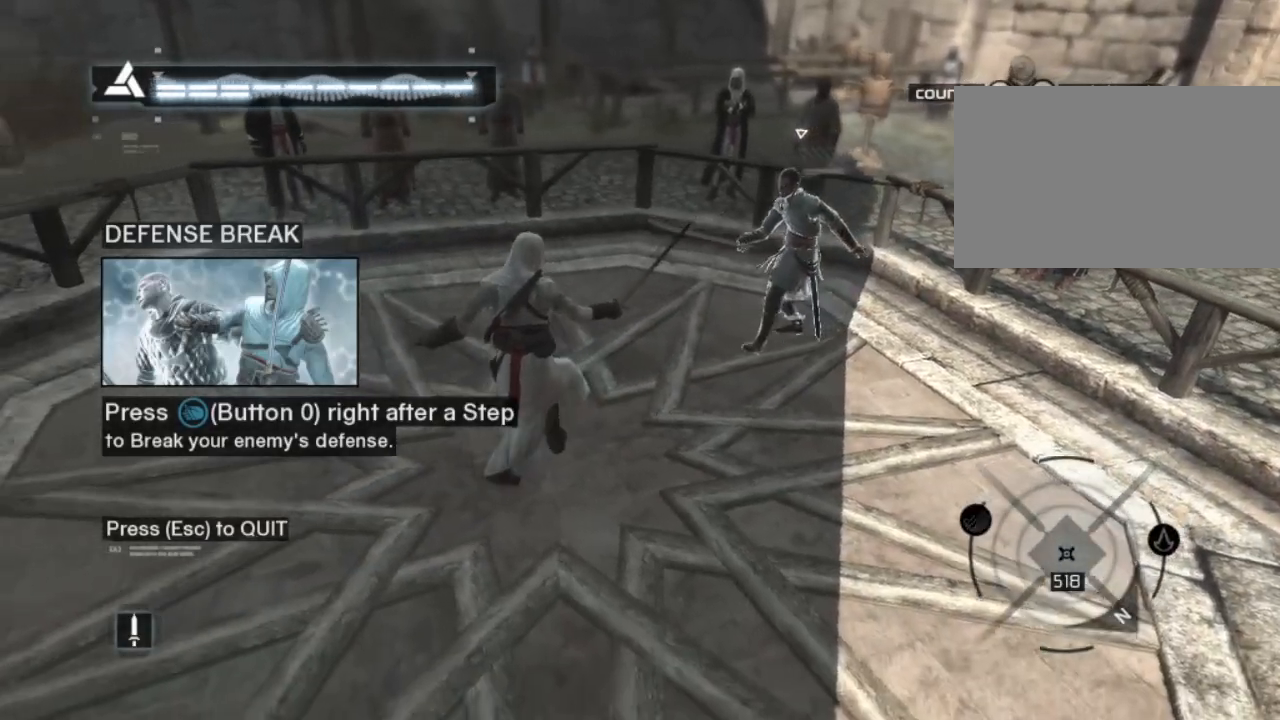
{"keys": ["a", "s", "shift"], "mouse": [], "mouse_move": "still", "events": []}
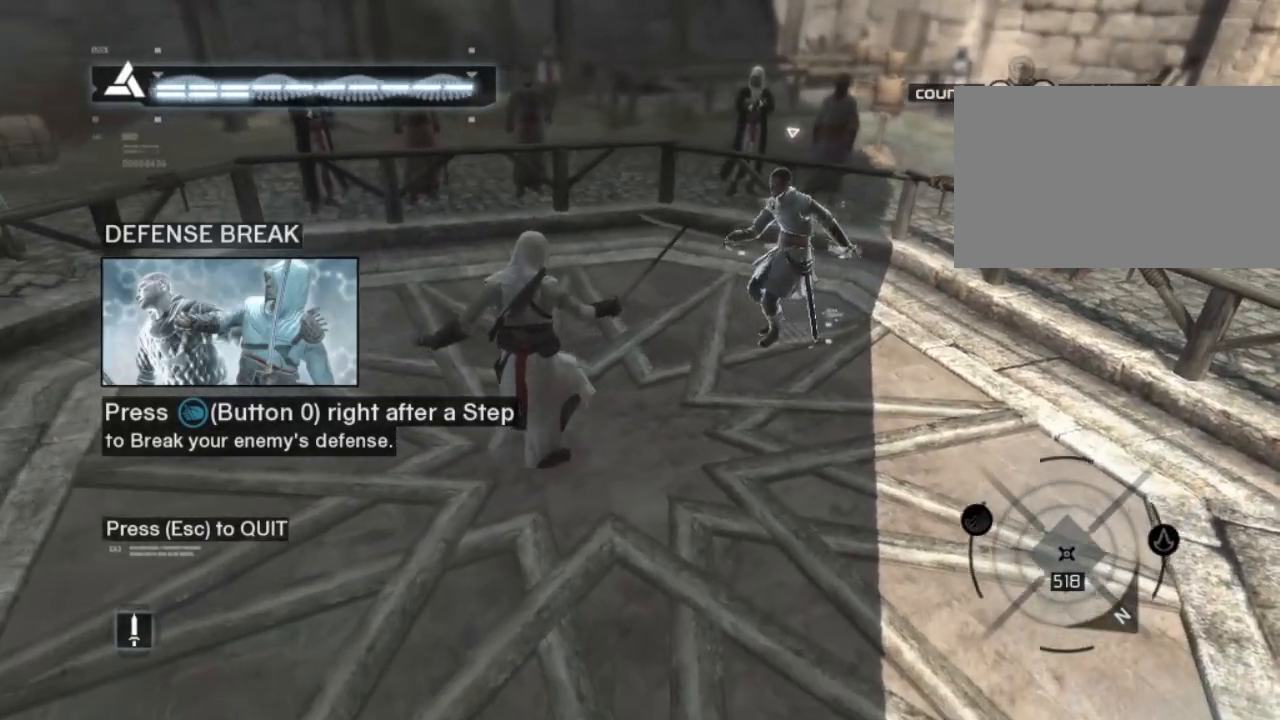
{"keys": ["d"], "mouse": [], "mouse_move": "still", "events": [[33, "d", "down"], [183, "a", "up"], [333, "s", "up"], [383, "shift", "up"]]}
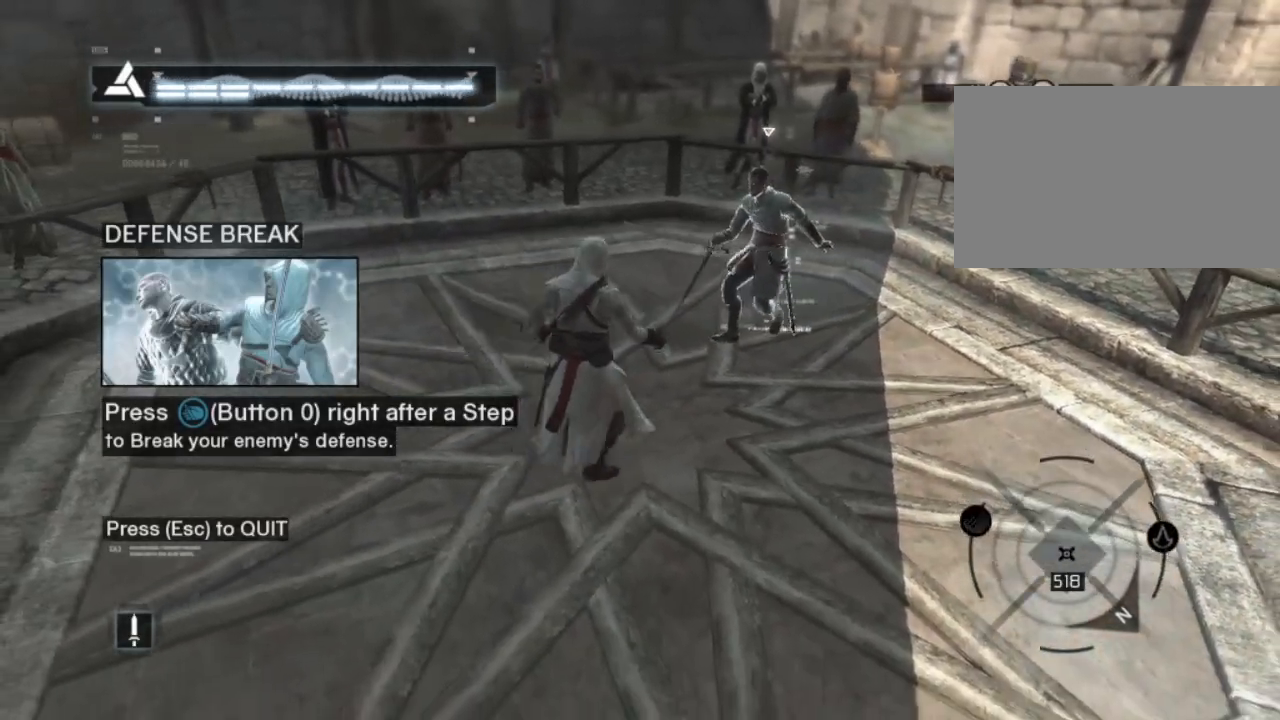
{"keys": [], "mouse": [], "mouse_move": "still", "events": [[283, "d", "up"]]}
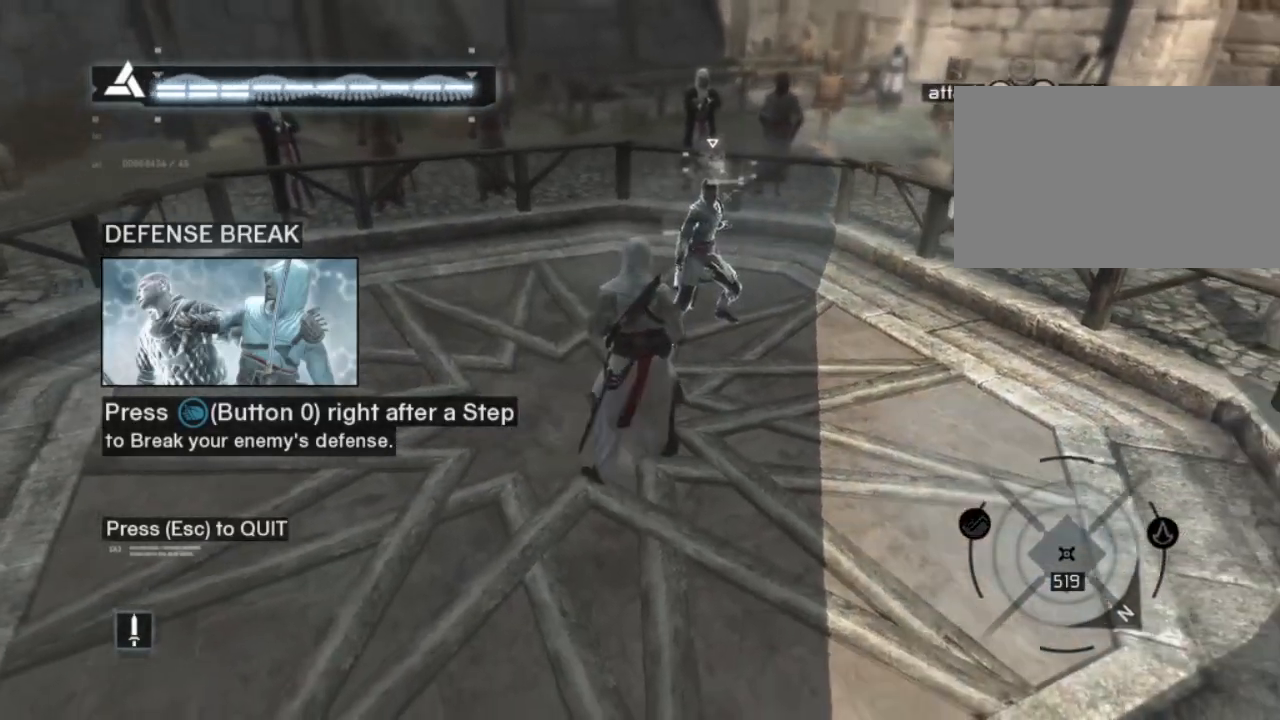
{"keys": [], "mouse": [], "mouse_move": "still", "events": []}
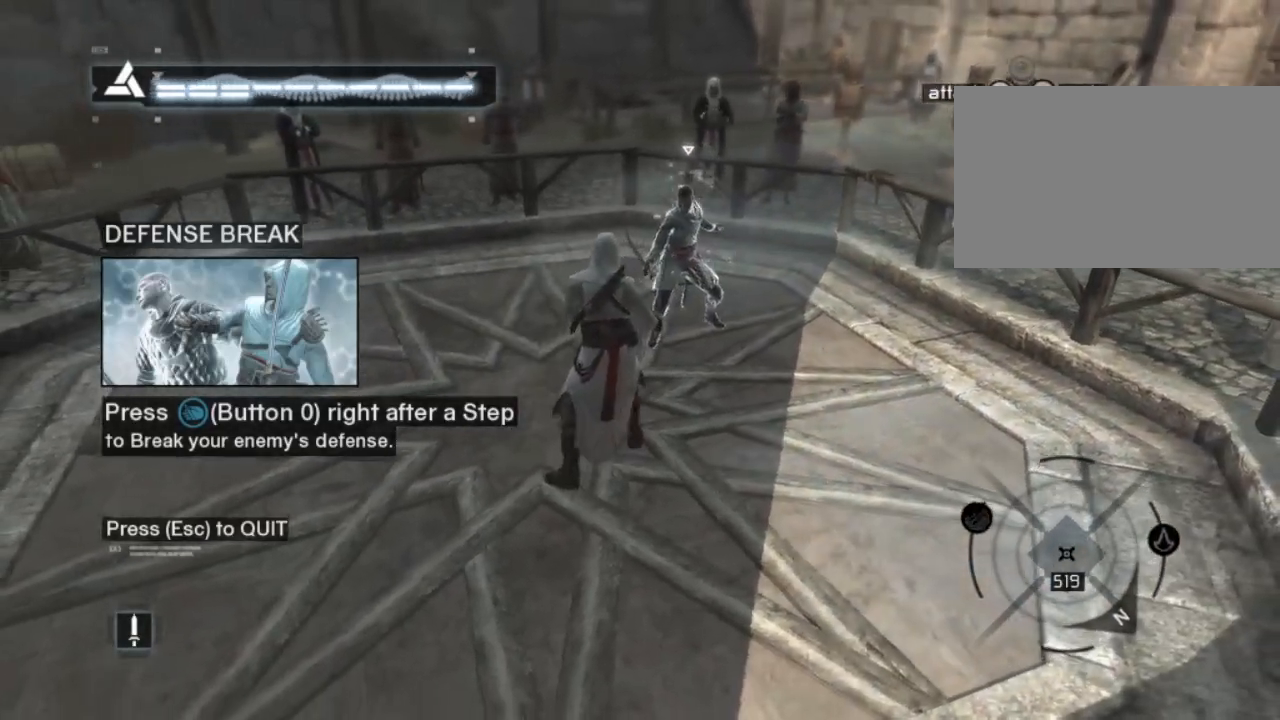
{"keys": [], "mouse": [], "mouse_move": "still", "events": []}
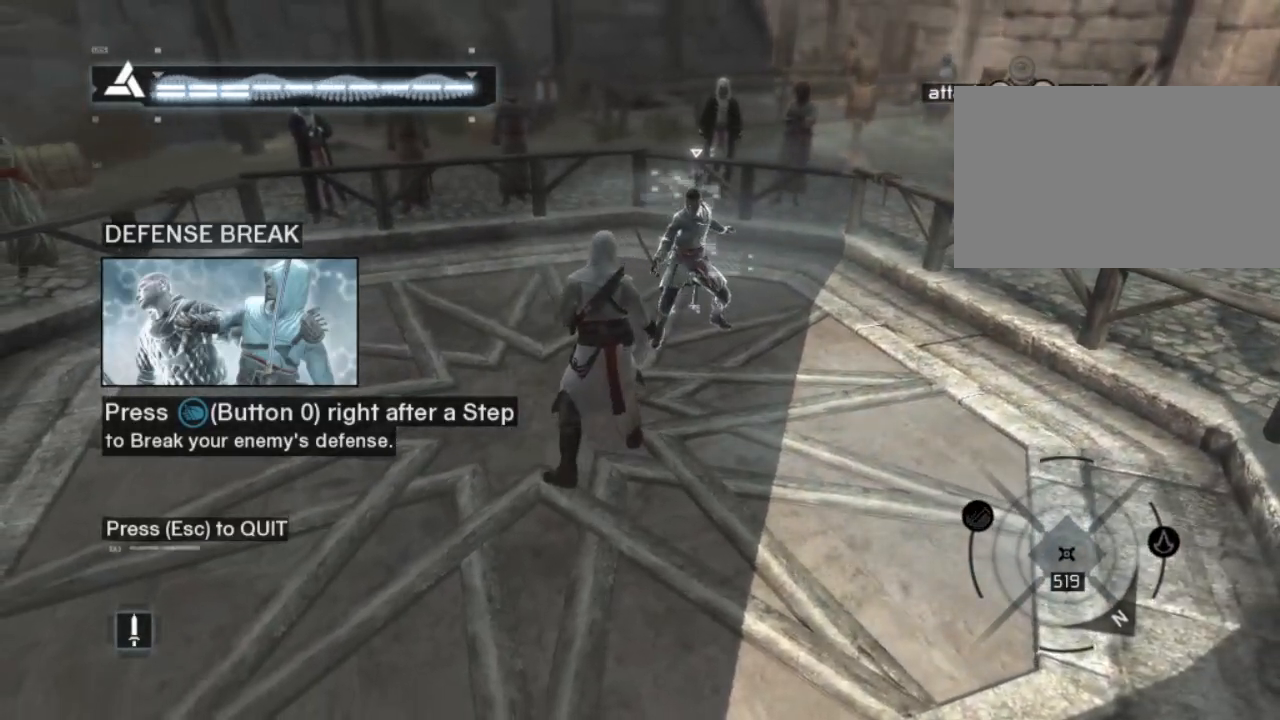
{"keys": [], "mouse": ["right"], "mouse_move": "still", "events": [[283, "mouse_right", "down"]]}
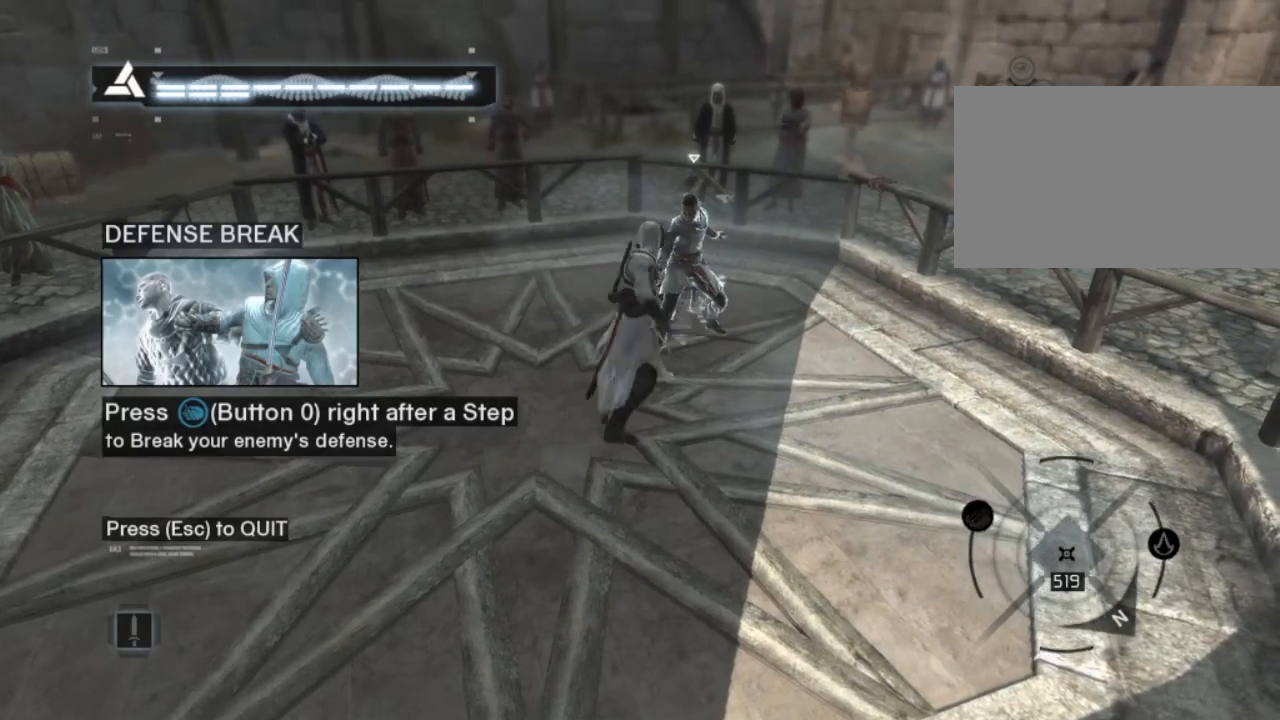
{"keys": [], "mouse": [], "mouse_move": "still", "events": [[167, "mouse_right", "up"]]}
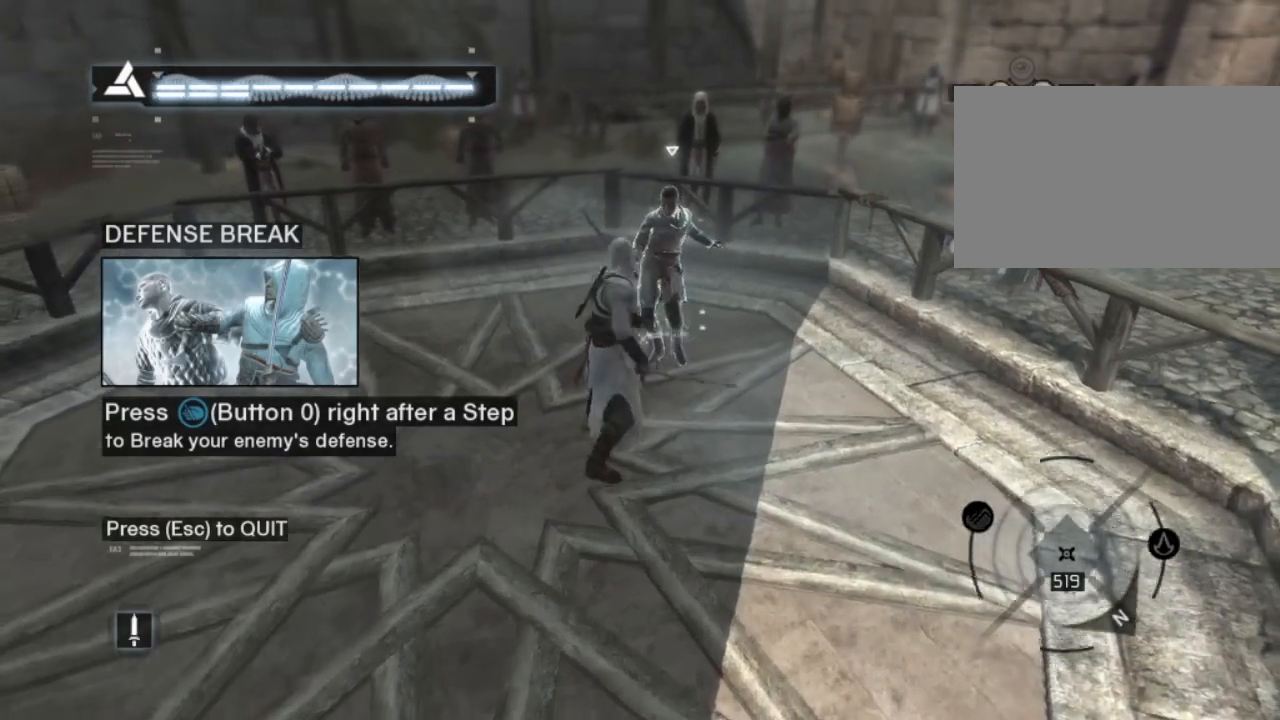
{"keys": [], "mouse": [], "mouse_move": "still", "events": []}
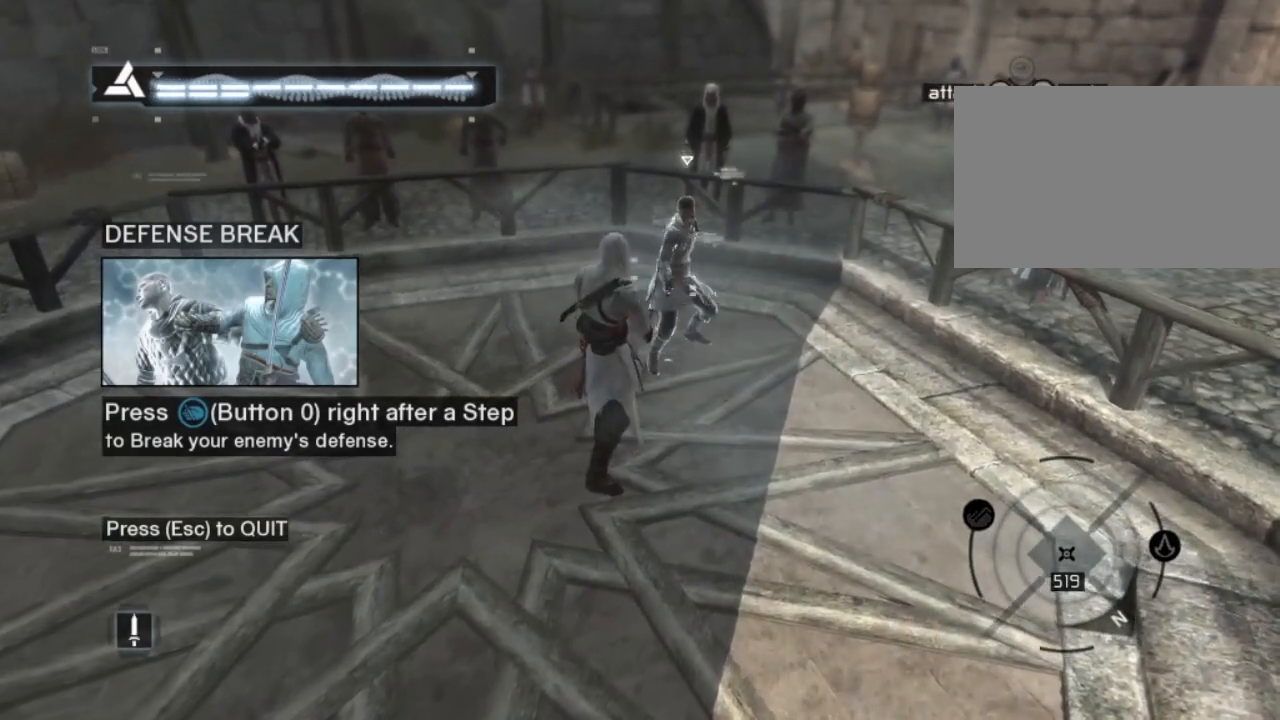
{"keys": ["shift"], "mouse": [], "mouse_move": "still", "events": [[300, "shift", "down"]]}
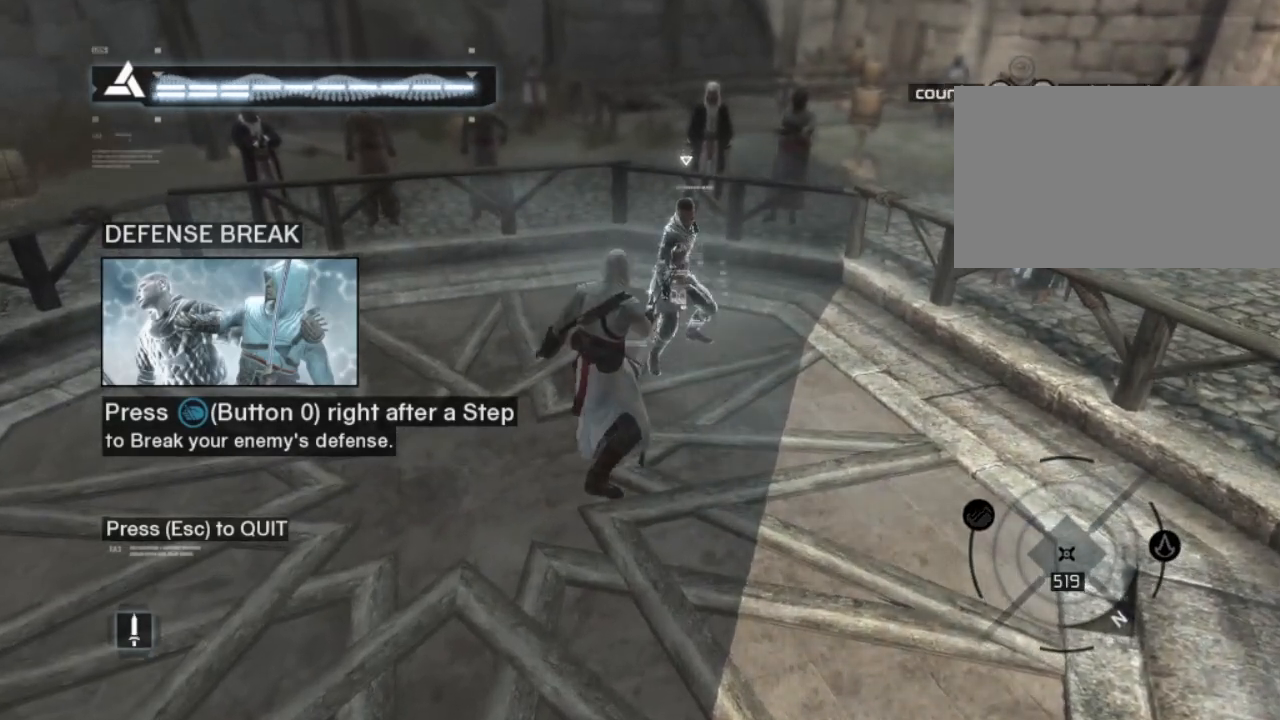
{"keys": ["shift"], "mouse": [], "mouse_move": "still", "events": [[67, "shift", "up"], [350, "shift", "down"]]}
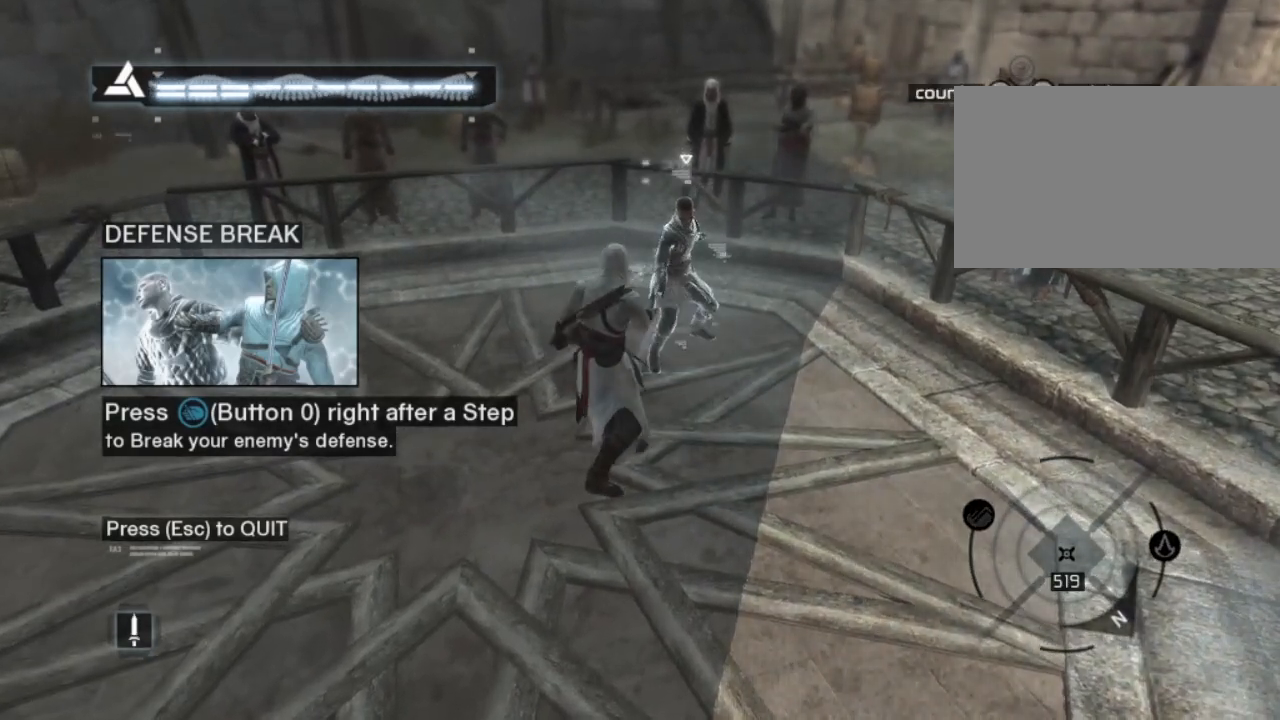
{"keys": [], "mouse": [], "mouse_move": "still", "events": [[233, "shift", "up"]]}